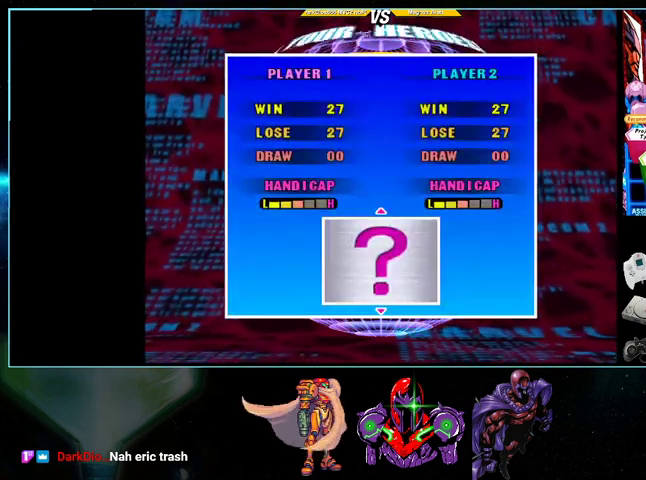
Gameplay with a controller (Nintendo layout); each line is a JSON object with the inputs held at the frame after it. "events" lists button and stick changes between this image and that frame as [ms after this image, input, new state], when the widget could be followed in between. Not read: L3 R3.
{"buttons": ["A"], "events": [[467, "A", "down"]]}
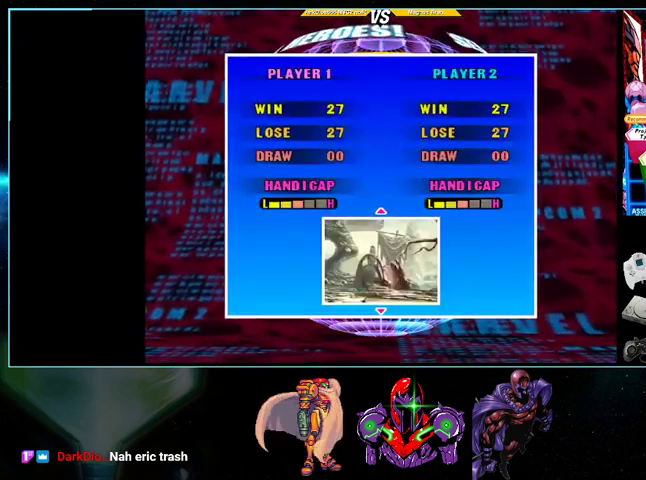
{"buttons": [], "events": [[100, "A", "up"]]}
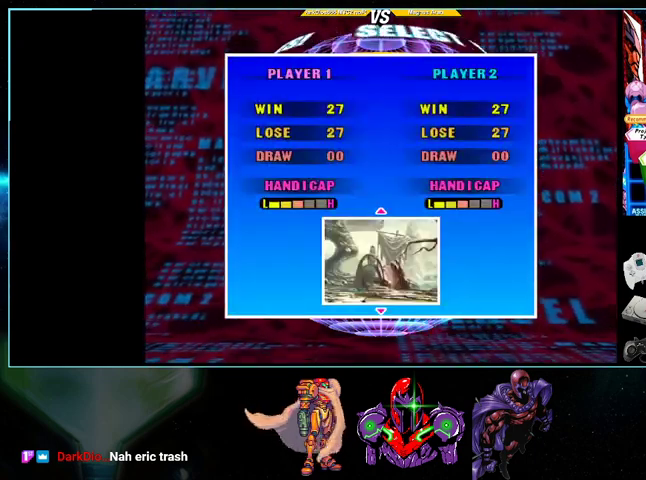
{"buttons": [], "events": []}
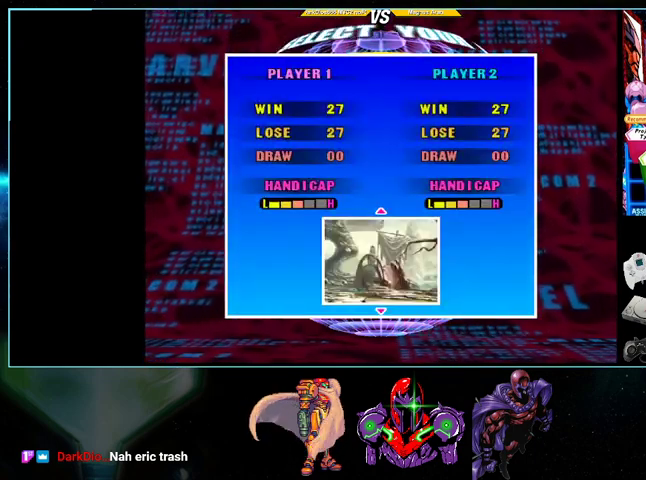
{"buttons": [], "events": []}
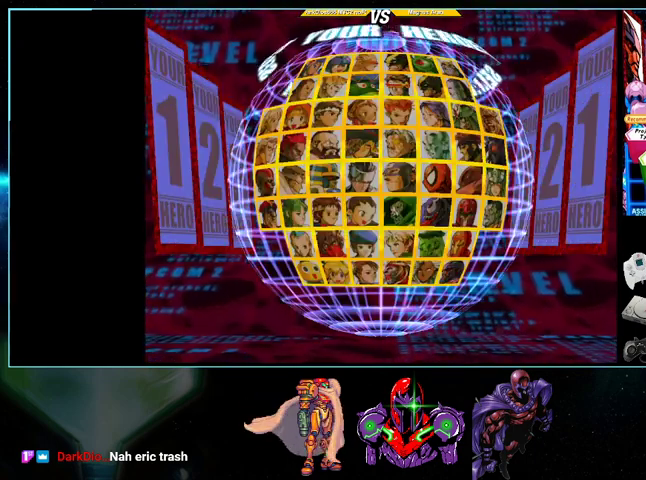
{"buttons": [], "events": []}
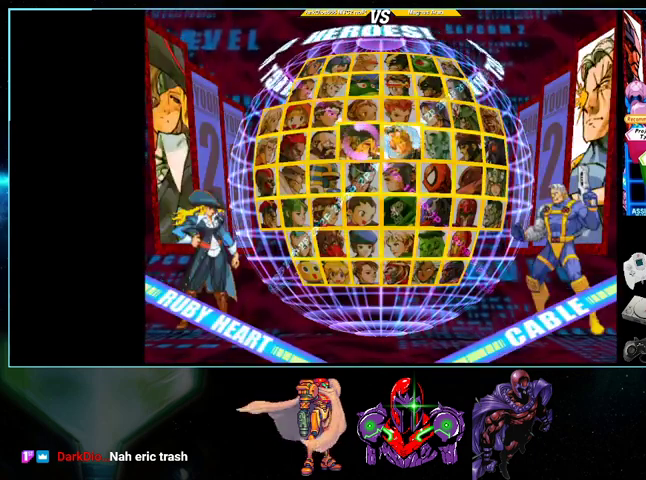
{"buttons": ["DPAD_RIGHT"], "events": [[333, "DPAD_RIGHT", "down"], [400, "DPAD_RIGHT", "up"], [500, "DPAD_RIGHT", "down"]]}
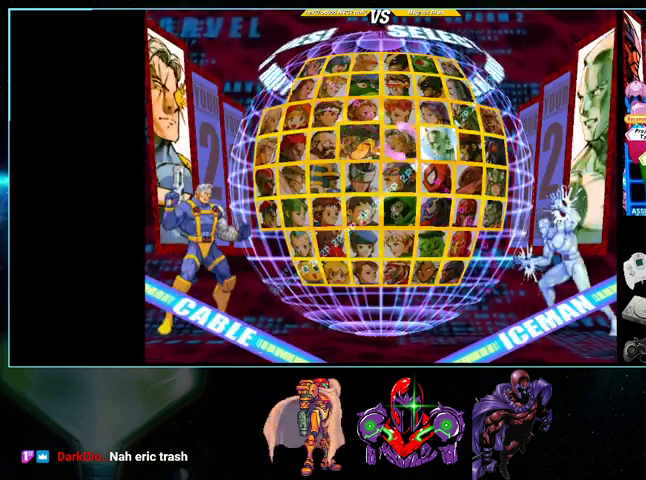
{"buttons": ["DPAD_DOWN"], "events": [[100, "DPAD_RIGHT", "up"], [267, "DPAD_DOWN", "down"], [367, "DPAD_DOWN", "up"], [433, "DPAD_DOWN", "down"]]}
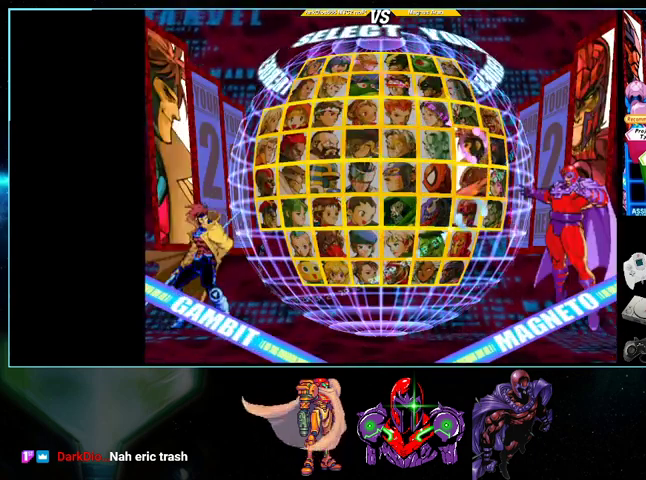
{"buttons": [], "events": [[33, "DPAD_DOWN", "up"], [100, "DPAD_DOWN", "down"], [233, "DPAD_DOWN", "up"]]}
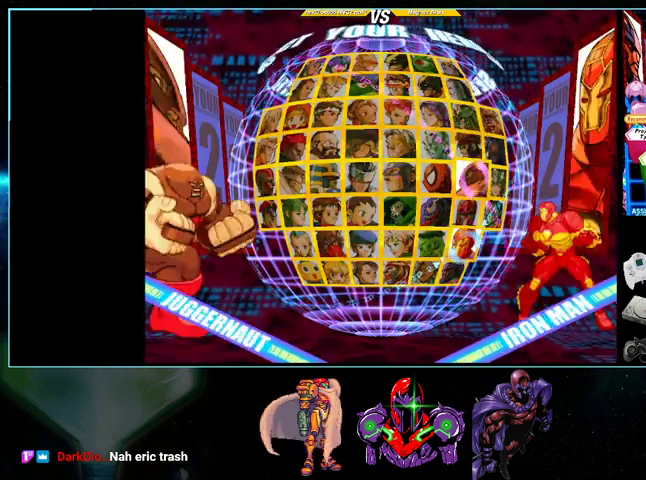
{"buttons": [], "events": [[100, "DPAD_DOWN", "down"], [200, "DPAD_DOWN", "up"]]}
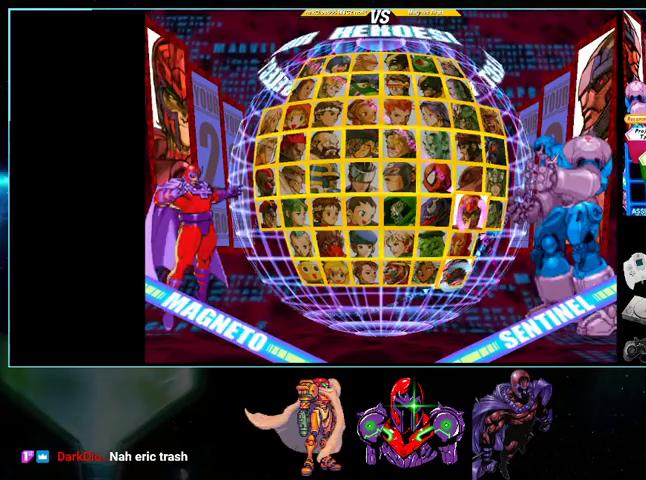
{"buttons": [], "events": []}
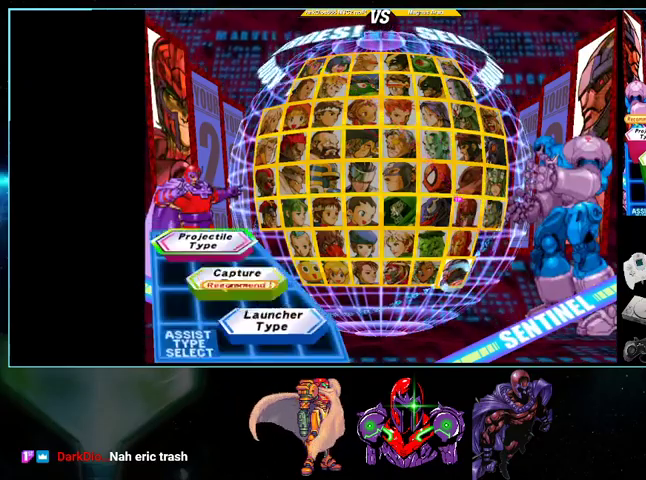
{"buttons": [], "events": []}
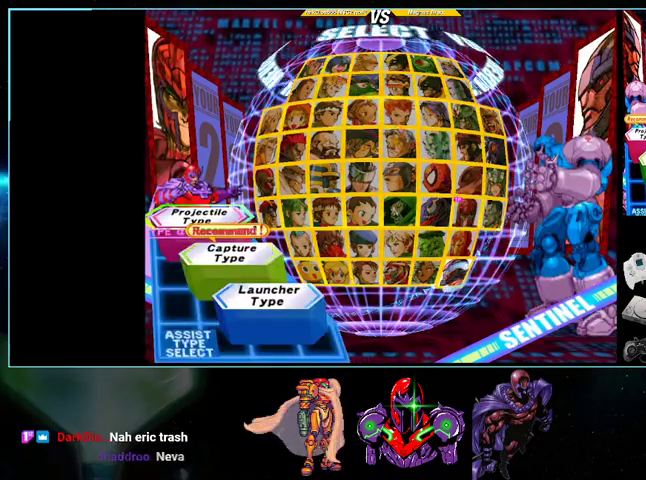
{"buttons": ["R1"], "events": [[433, "R1", "down"]]}
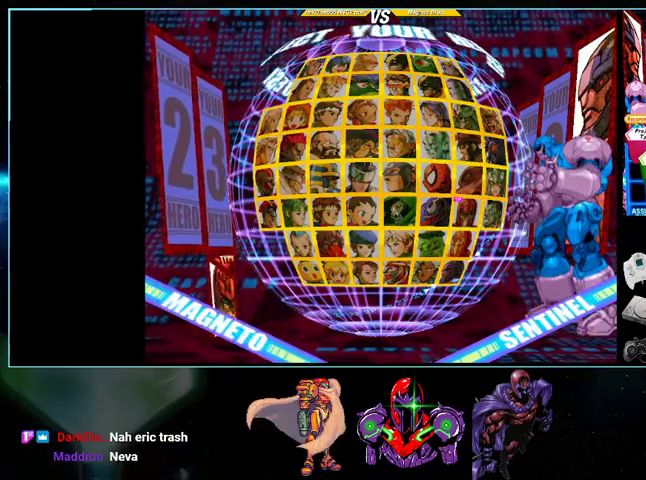
{"buttons": ["DPAD_UP"], "events": [[33, "R1", "up"], [500, "DPAD_UP", "down"]]}
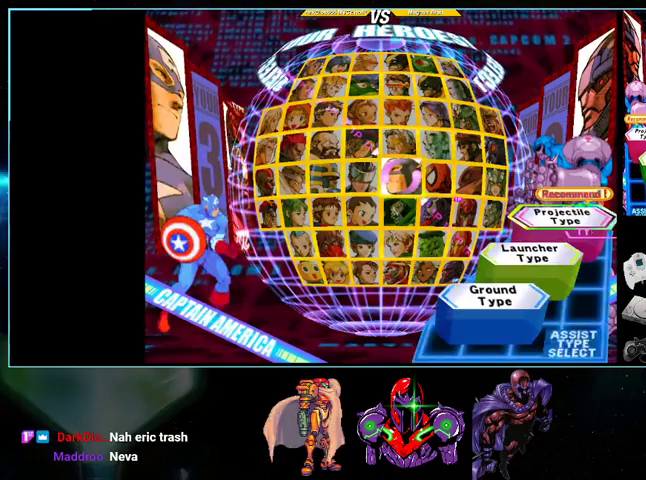
{"buttons": [], "events": [[100, "DPAD_UP", "up"], [233, "A", "down"], [333, "A", "up"]]}
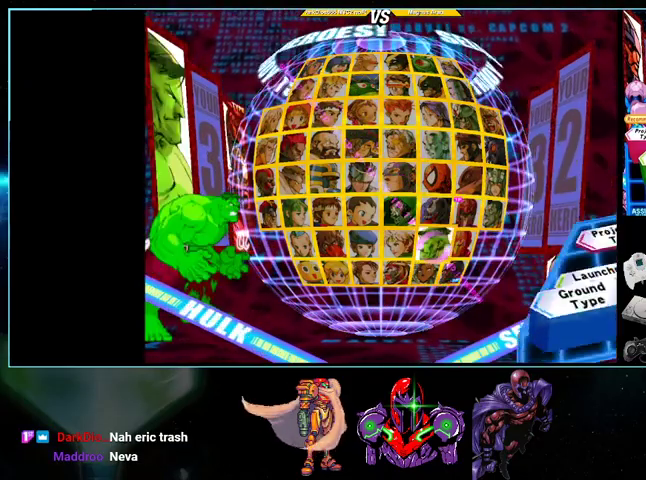
{"buttons": [], "events": []}
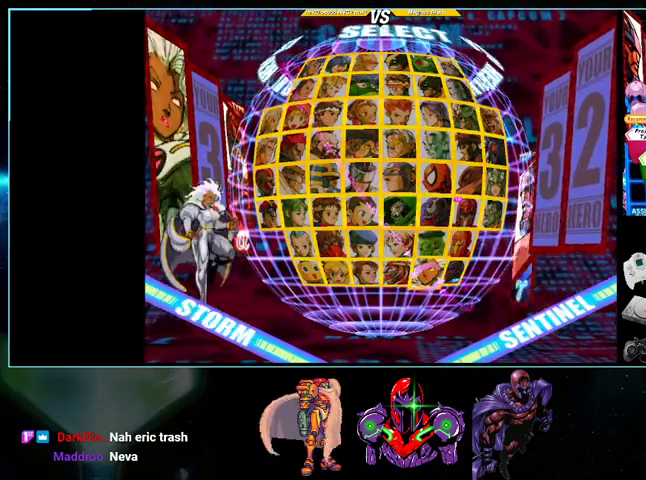
{"buttons": ["DPAD_RIGHT"], "events": [[300, "DPAD_RIGHT", "down"], [400, "DPAD_RIGHT", "up"], [433, "DPAD_RIGHT", "down"]]}
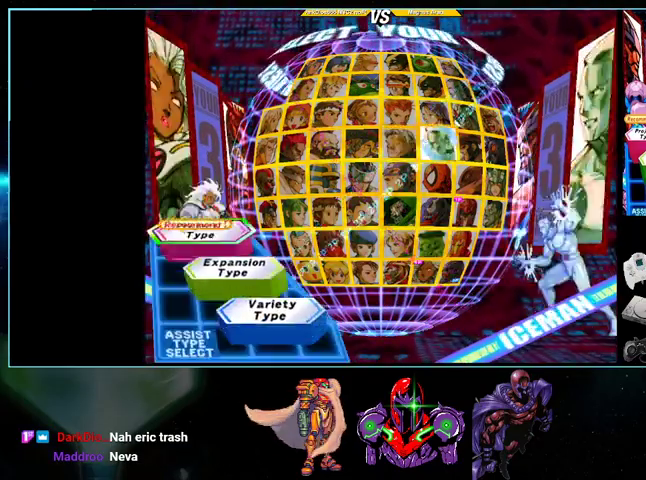
{"buttons": [], "events": [[33, "DPAD_RIGHT", "up"], [133, "DPAD_DOWN", "down"], [233, "DPAD_DOWN", "up"], [300, "DPAD_DOWN", "down"], [433, "DPAD_DOWN", "up"]]}